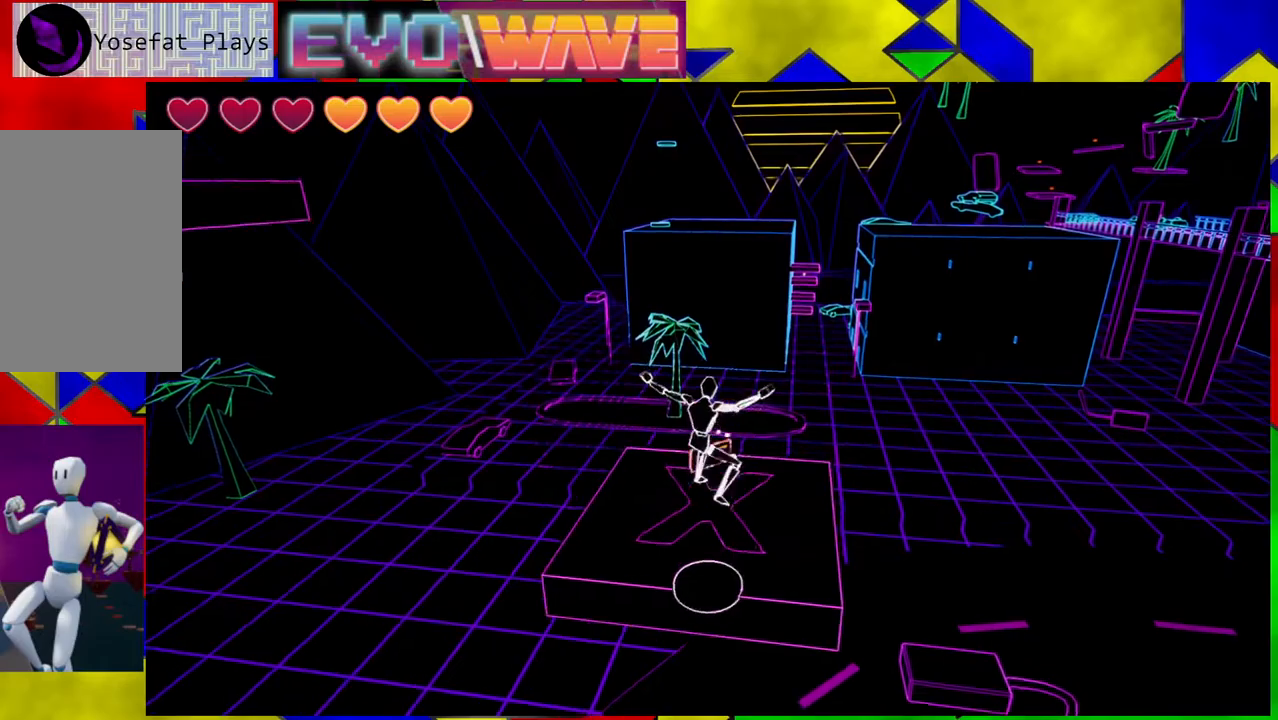
Gameplay with a controller (Nintendo layout); each line is a JSON object with the inputs held at the frame after it. "events" lists button and stick changes between this image and that frame as [ms after this image, input, new state], when the widget could be followed in between. Not read: L3 R3.
{"buttons": [], "left_stick": "center", "right_stick": "left", "events": [[183, "right_stick", "left"], [283, "left_stick", "center"]]}
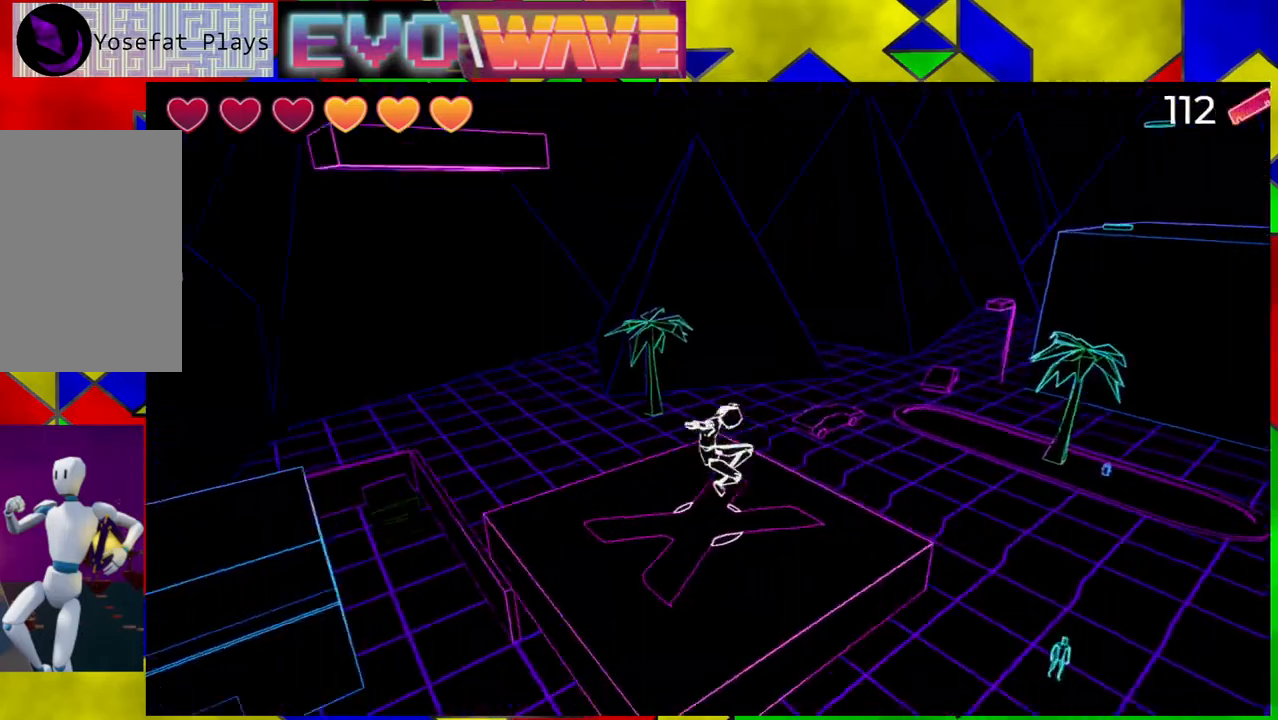
{"buttons": ["B"], "left_stick": "up-left", "right_stick": "center", "events": [[100, "left_stick", "up-left"], [100, "right_stick", "center"], [267, "B", "down"]]}
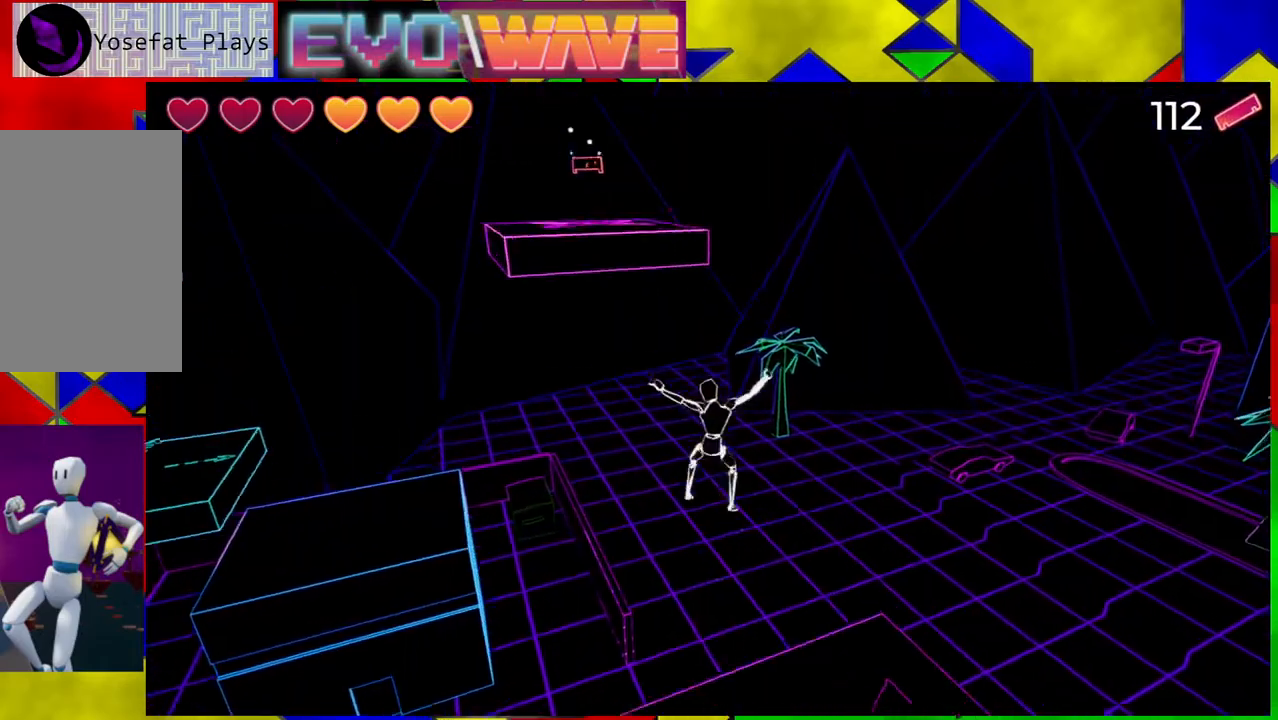
{"buttons": ["B"], "left_stick": "up", "right_stick": "center", "events": [[150, "B", "up"], [283, "B", "down"], [383, "left_stick", "up"]]}
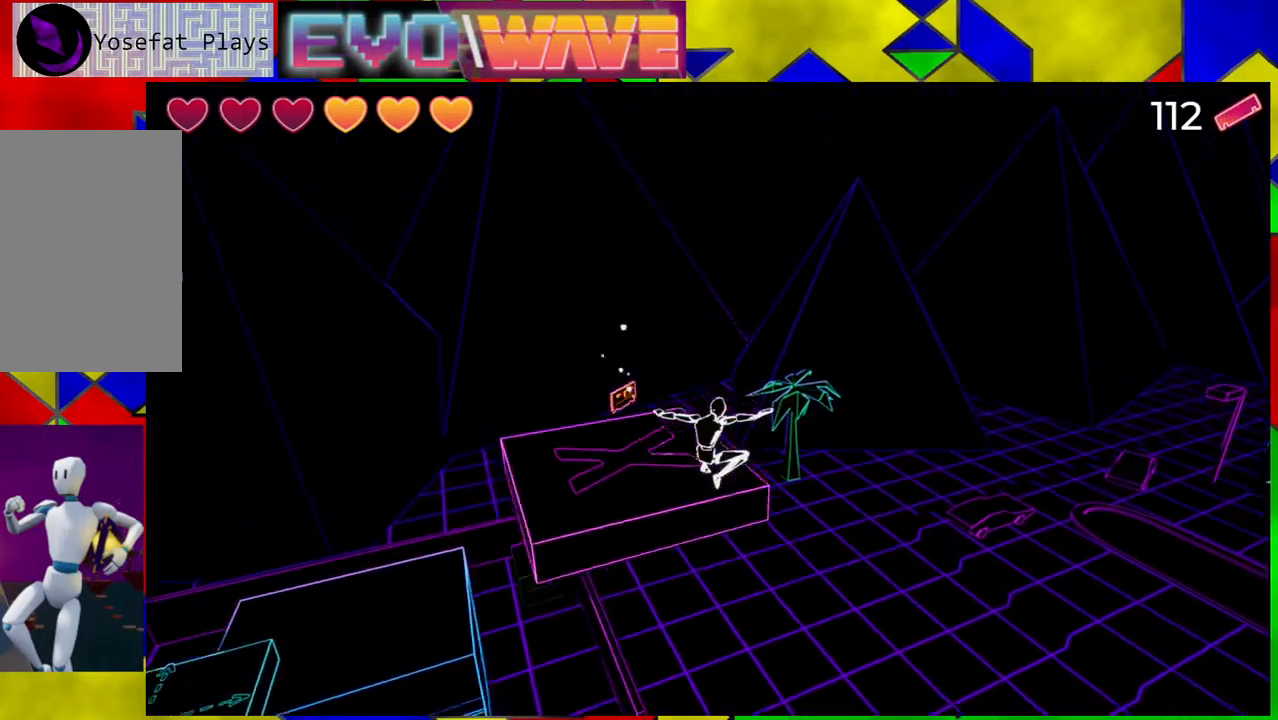
{"buttons": [], "left_stick": "up-left", "right_stick": "right", "events": [[33, "left_stick", "up-left"], [250, "B", "up"], [450, "right_stick", "right"]]}
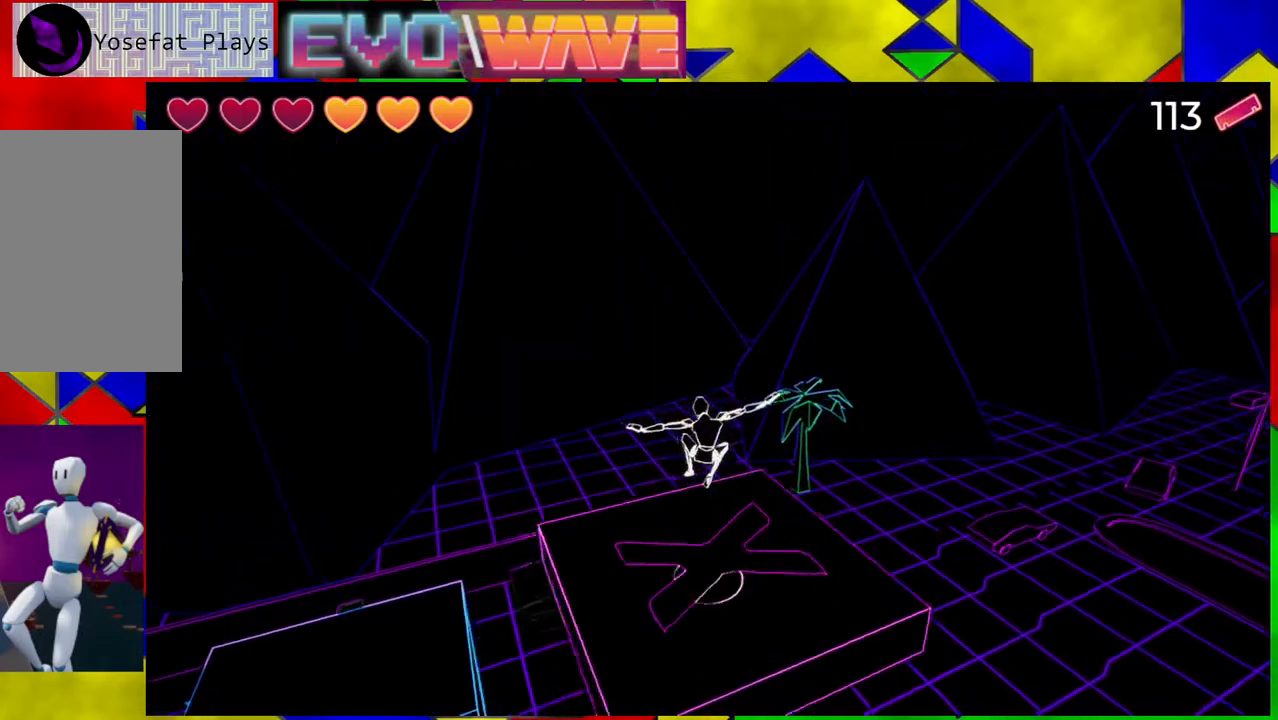
{"buttons": [], "left_stick": "center", "right_stick": "right", "events": [[17, "left_stick", "up"], [200, "left_stick", "center"]]}
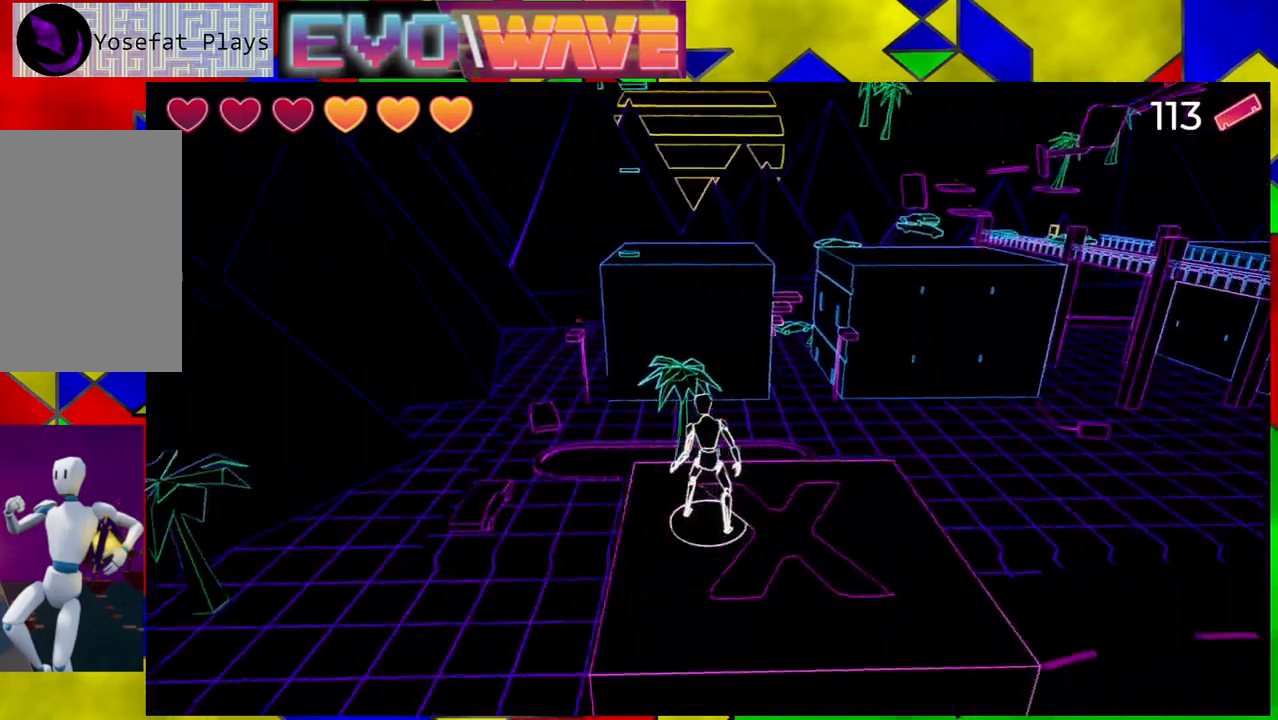
{"buttons": ["B"], "left_stick": "right", "right_stick": "center", "events": [[267, "left_stick", "right"], [317, "right_stick", "center"], [483, "B", "down"]]}
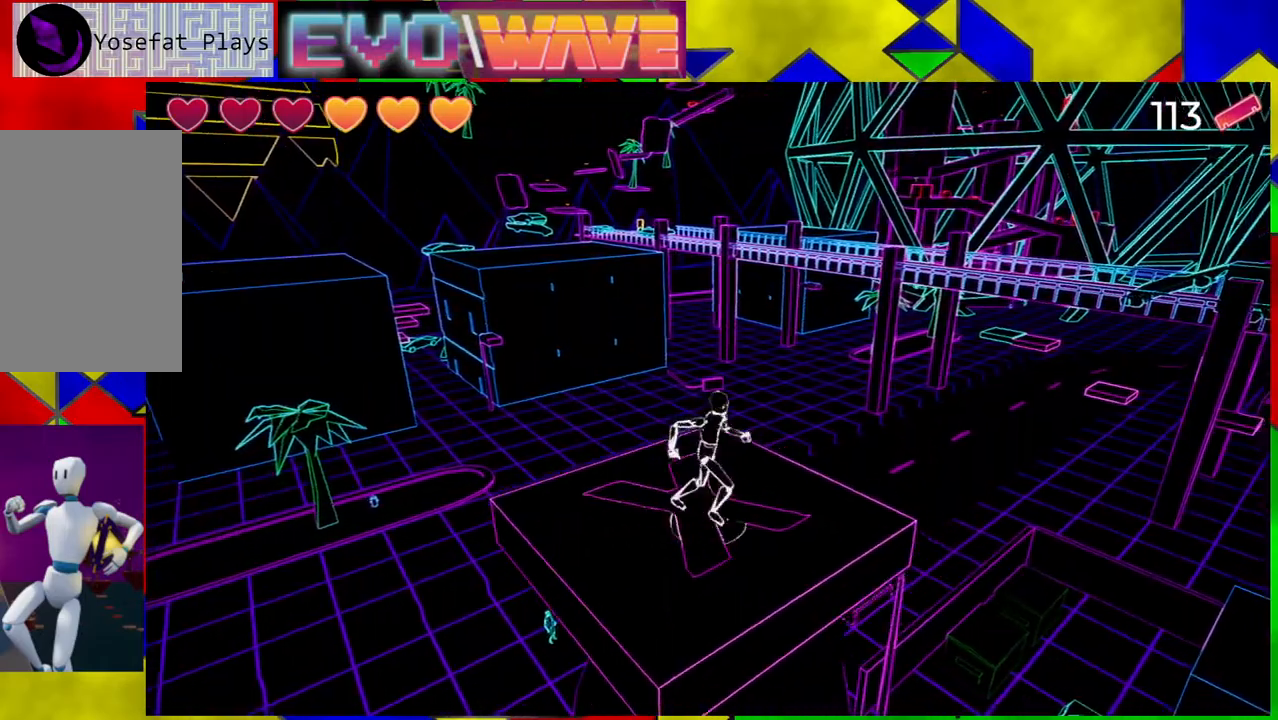
{"buttons": ["B"], "left_stick": "right", "right_stick": "center", "events": []}
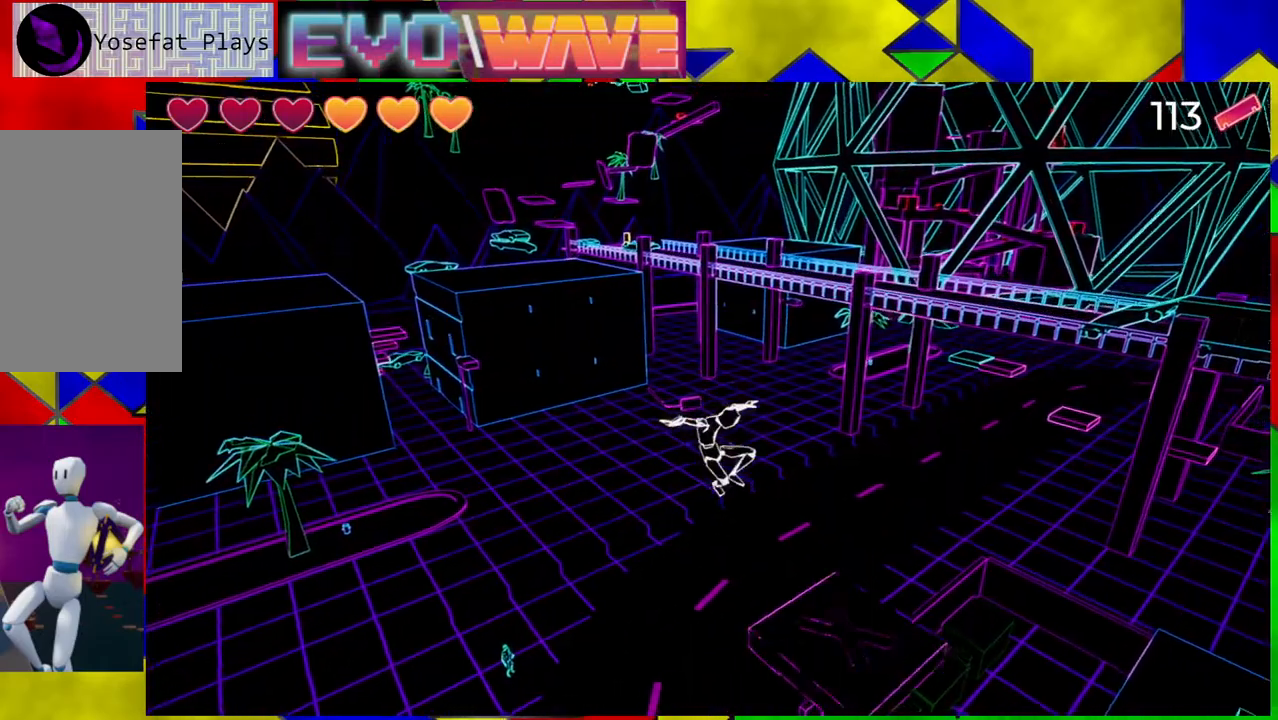
{"buttons": [], "left_stick": "up", "right_stick": "center", "events": [[50, "B", "up"], [500, "left_stick", "up"]]}
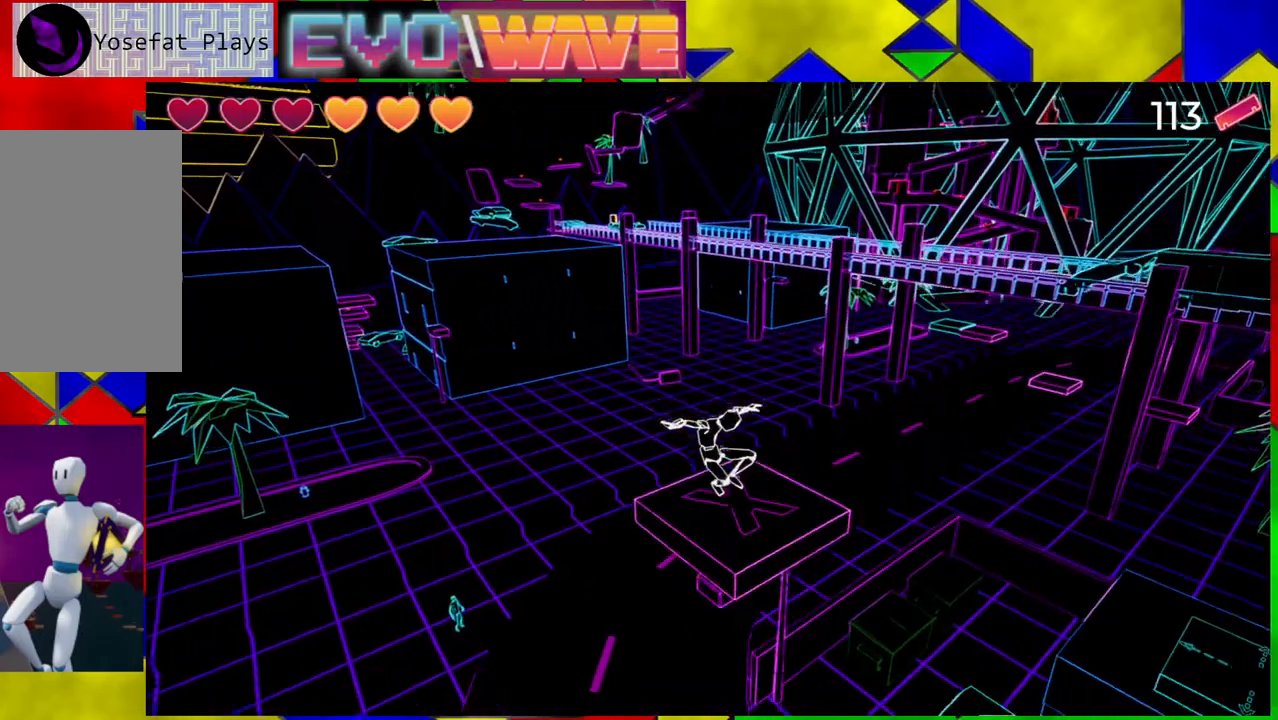
{"buttons": ["B"], "left_stick": "up", "right_stick": "center", "events": [[50, "B", "down"]]}
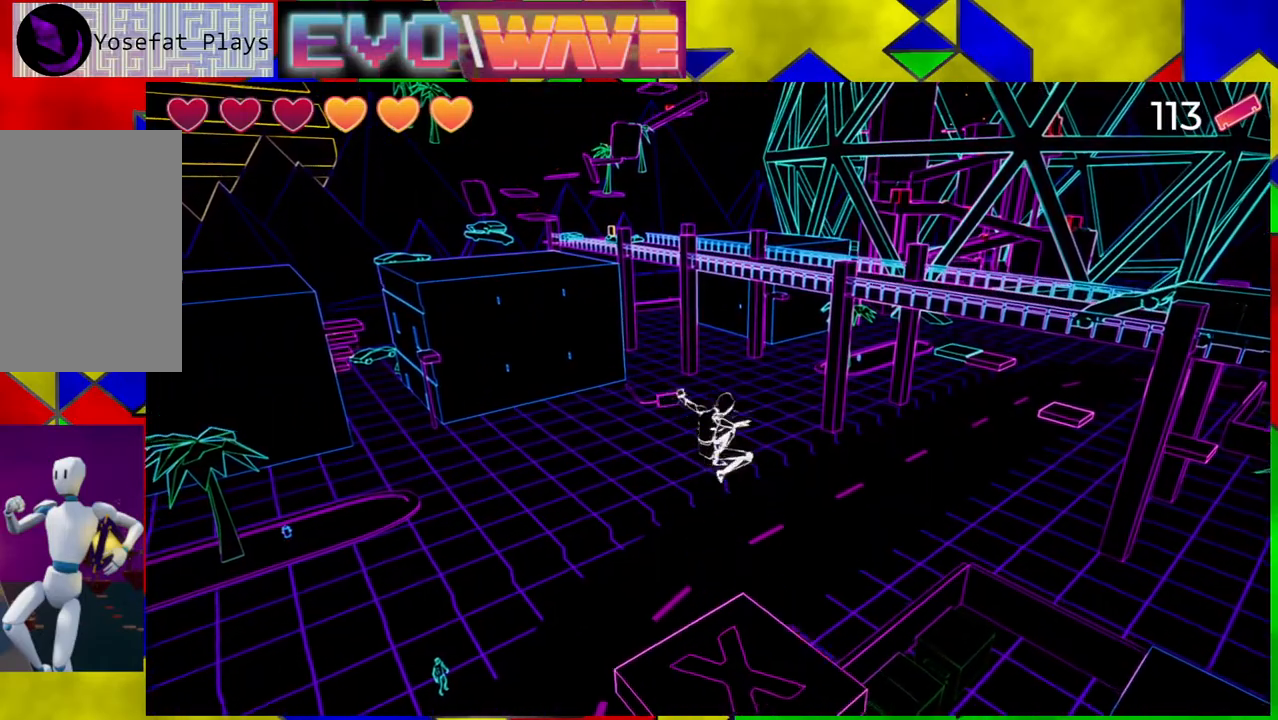
{"buttons": [], "left_stick": "up", "right_stick": "center", "events": [[50, "B", "up"]]}
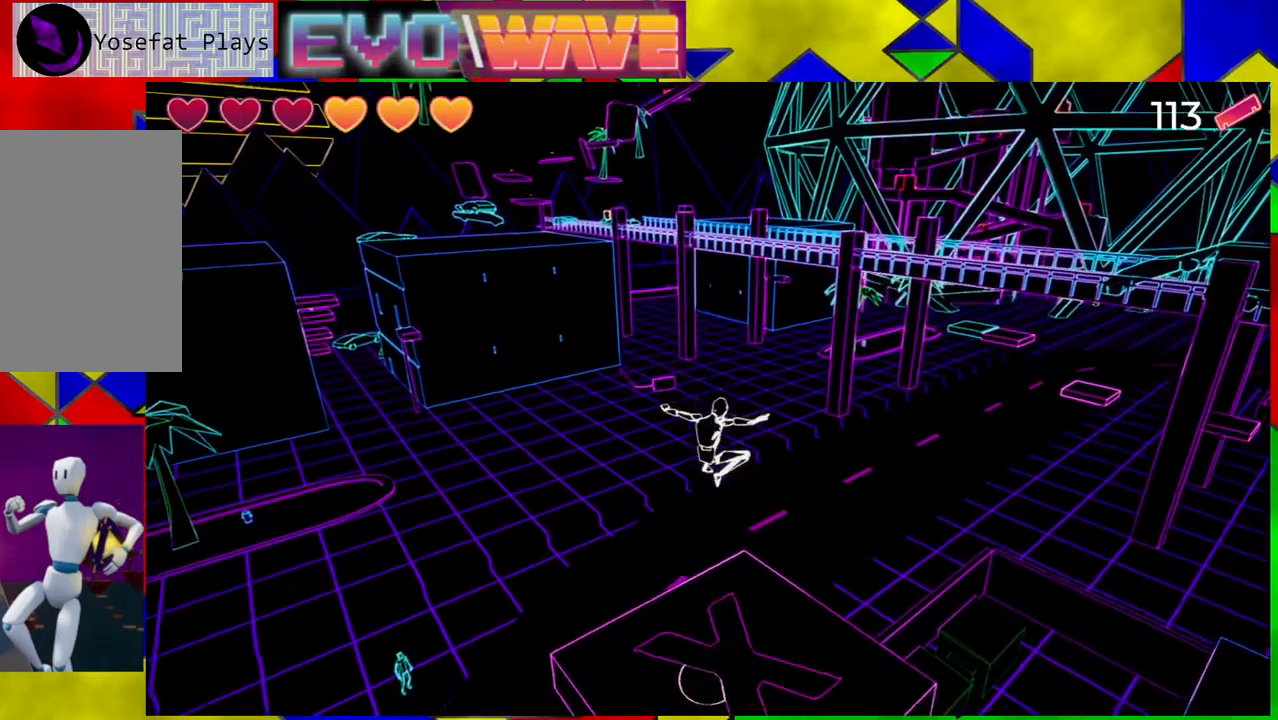
{"buttons": [], "left_stick": "up-right", "right_stick": "center", "events": [[17, "left_stick", "up-right"], [133, "left_stick", "center"], [133, "right_stick", "left"], [433, "left_stick", "up-right"], [433, "right_stick", "center"]]}
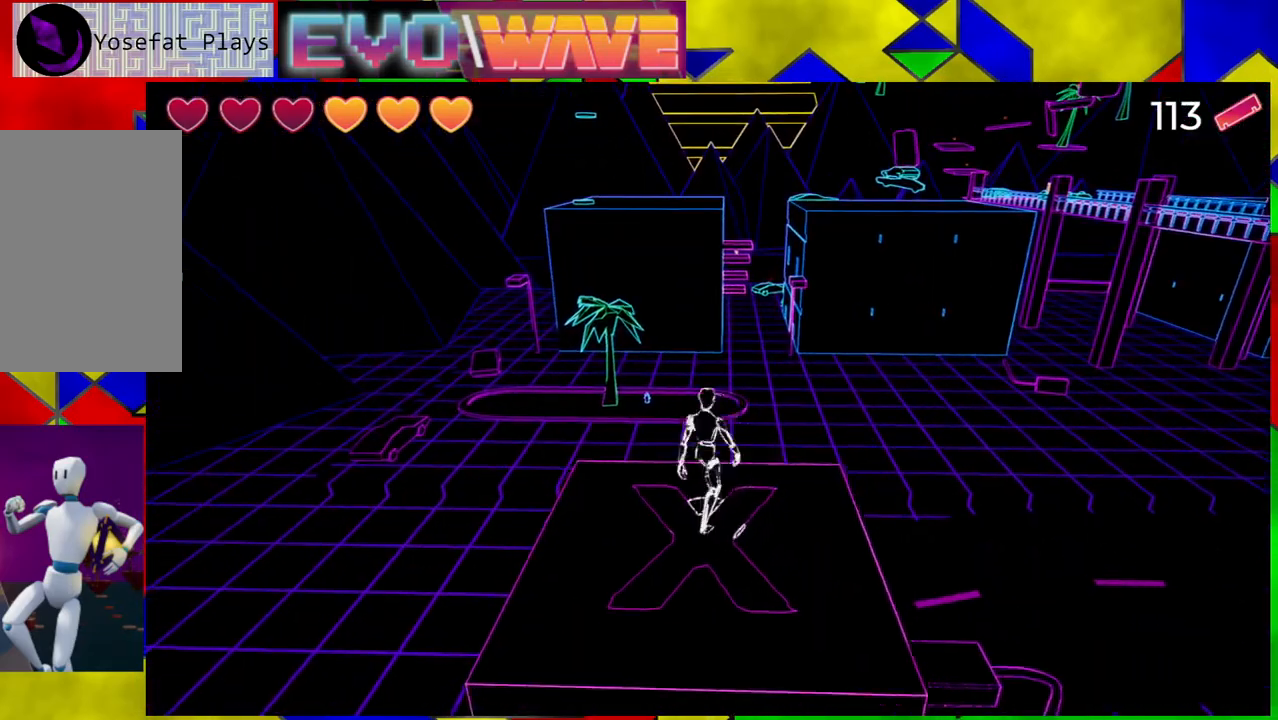
{"buttons": ["B"], "left_stick": "up", "right_stick": "center", "events": [[100, "left_stick", "up"], [183, "B", "down"]]}
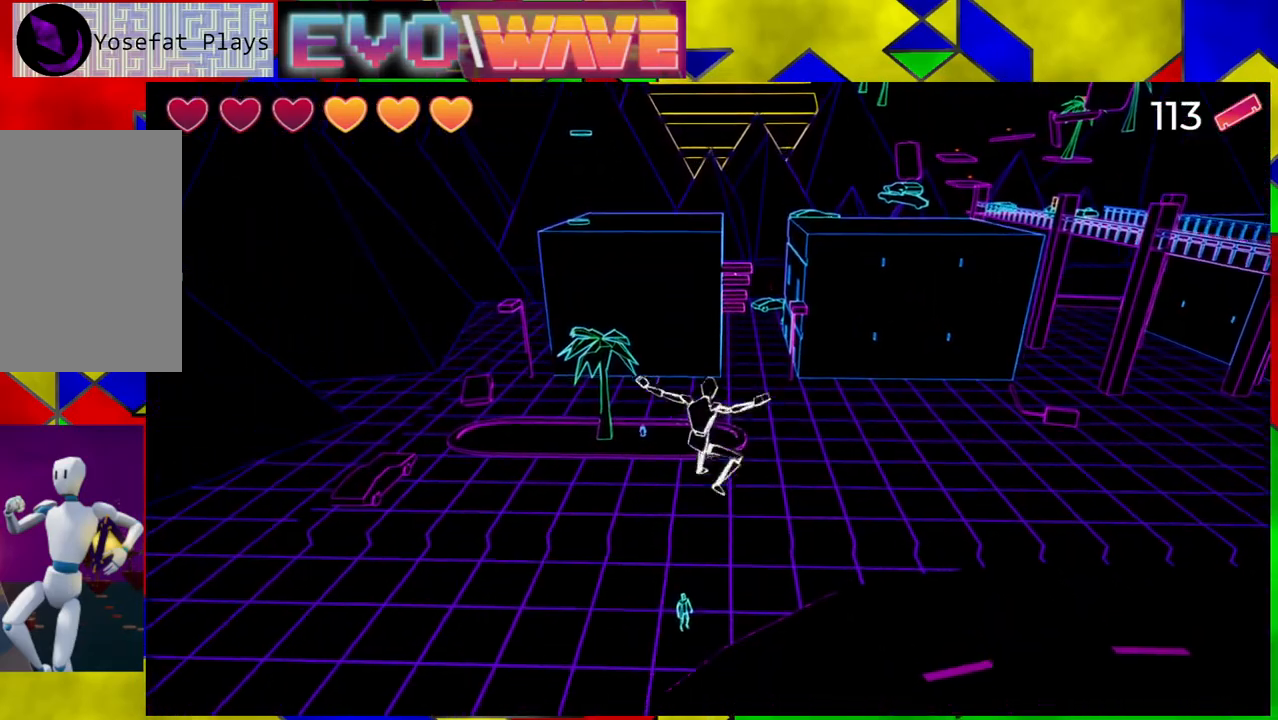
{"buttons": [], "left_stick": "up", "right_stick": "center", "events": [[150, "B", "up"]]}
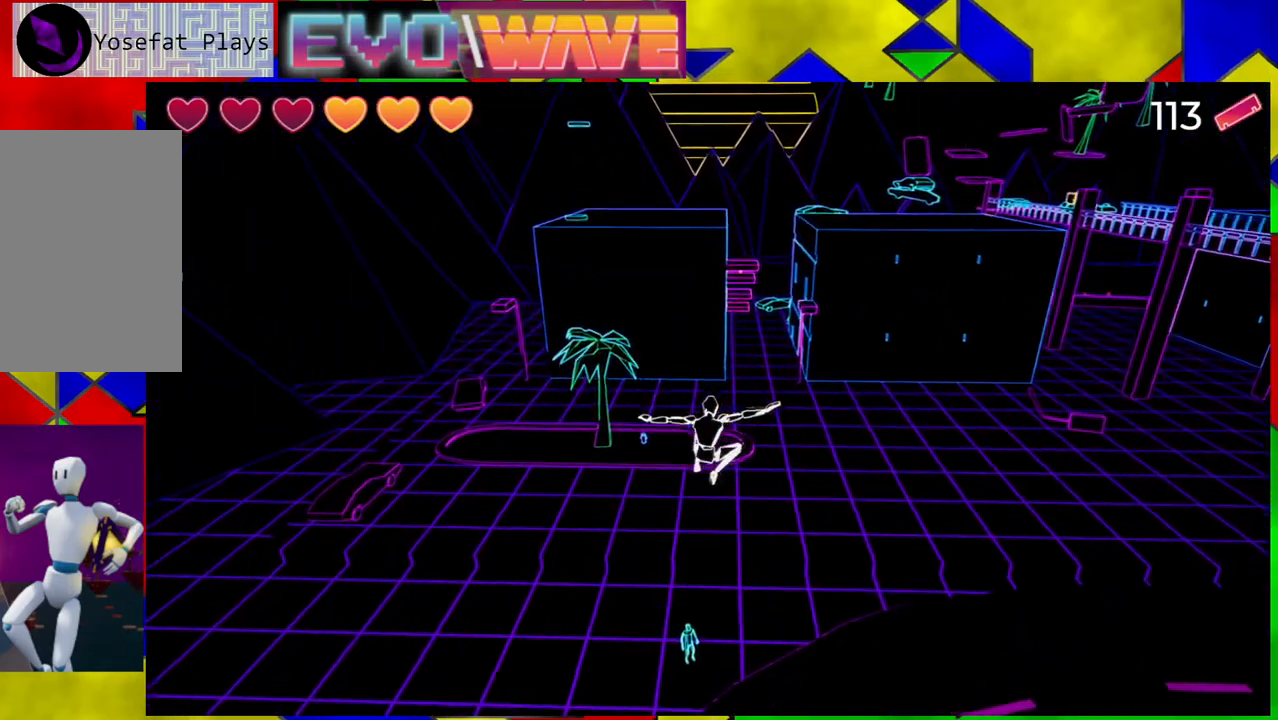
{"buttons": ["B"], "left_stick": "up", "right_stick": "center", "events": [[233, "B", "down"]]}
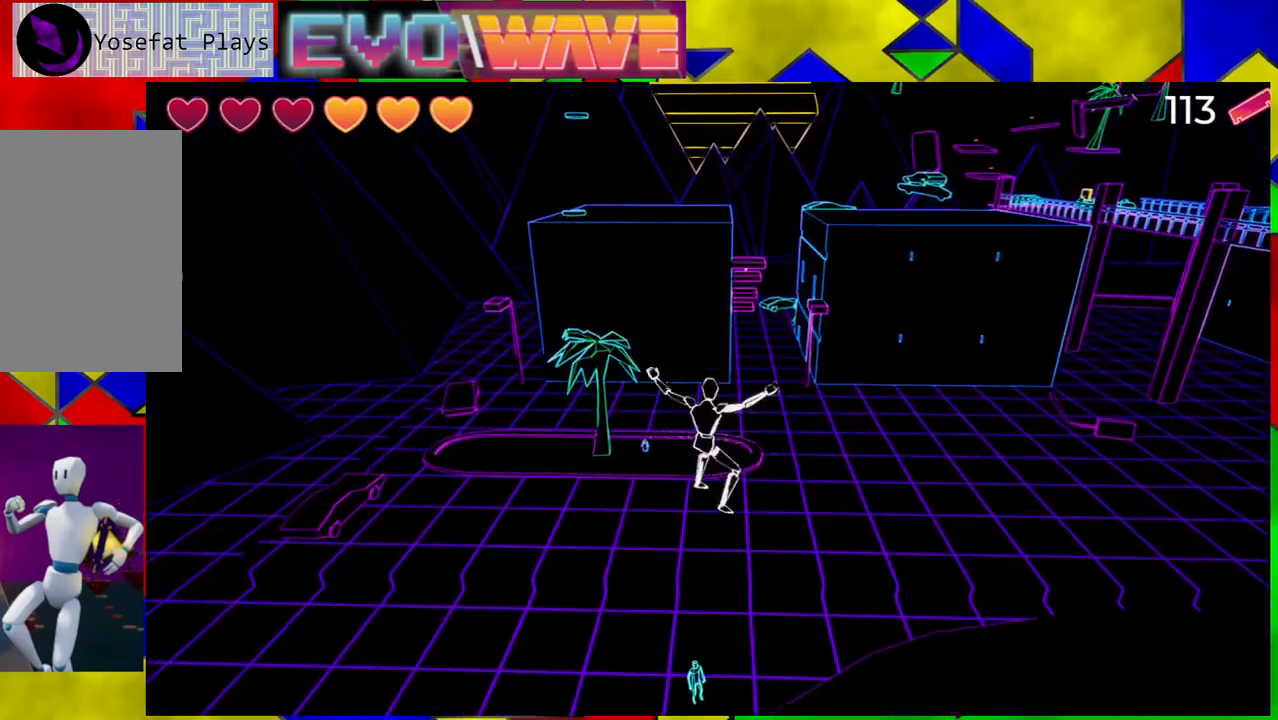
{"buttons": ["B"], "left_stick": "up", "right_stick": "center", "events": []}
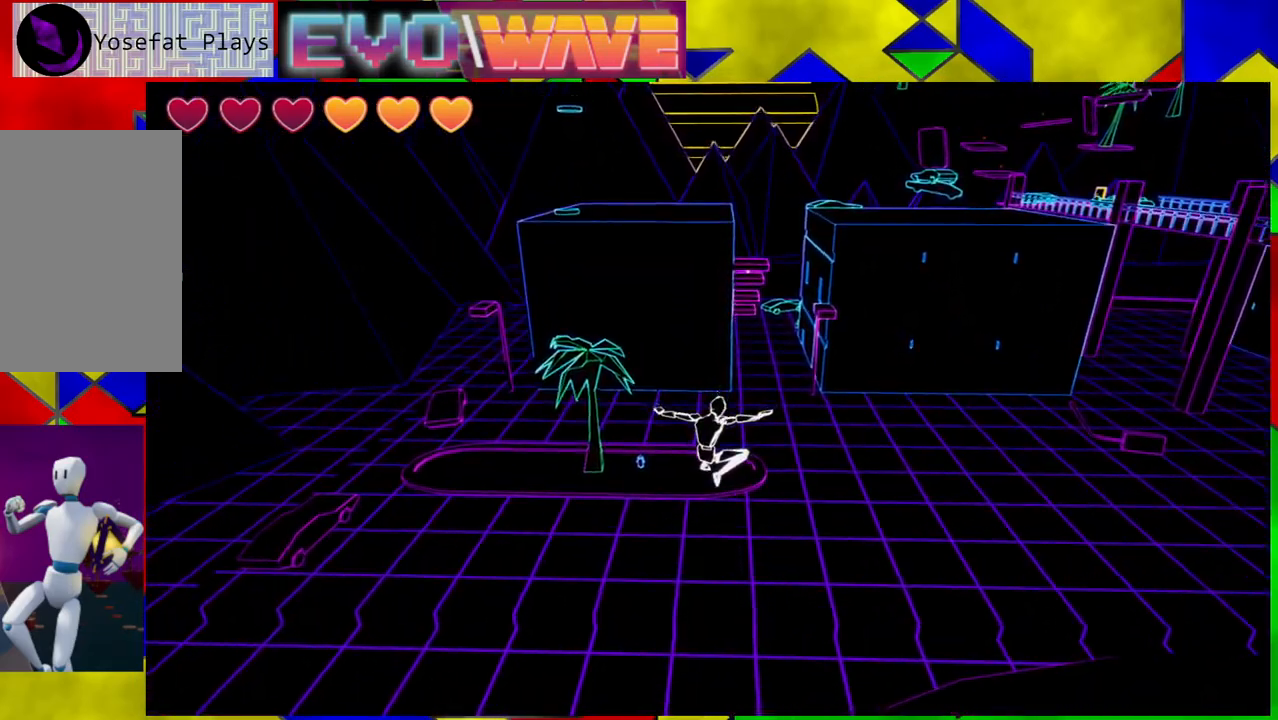
{"buttons": [], "left_stick": "up", "right_stick": "center", "events": [[50, "B", "up"]]}
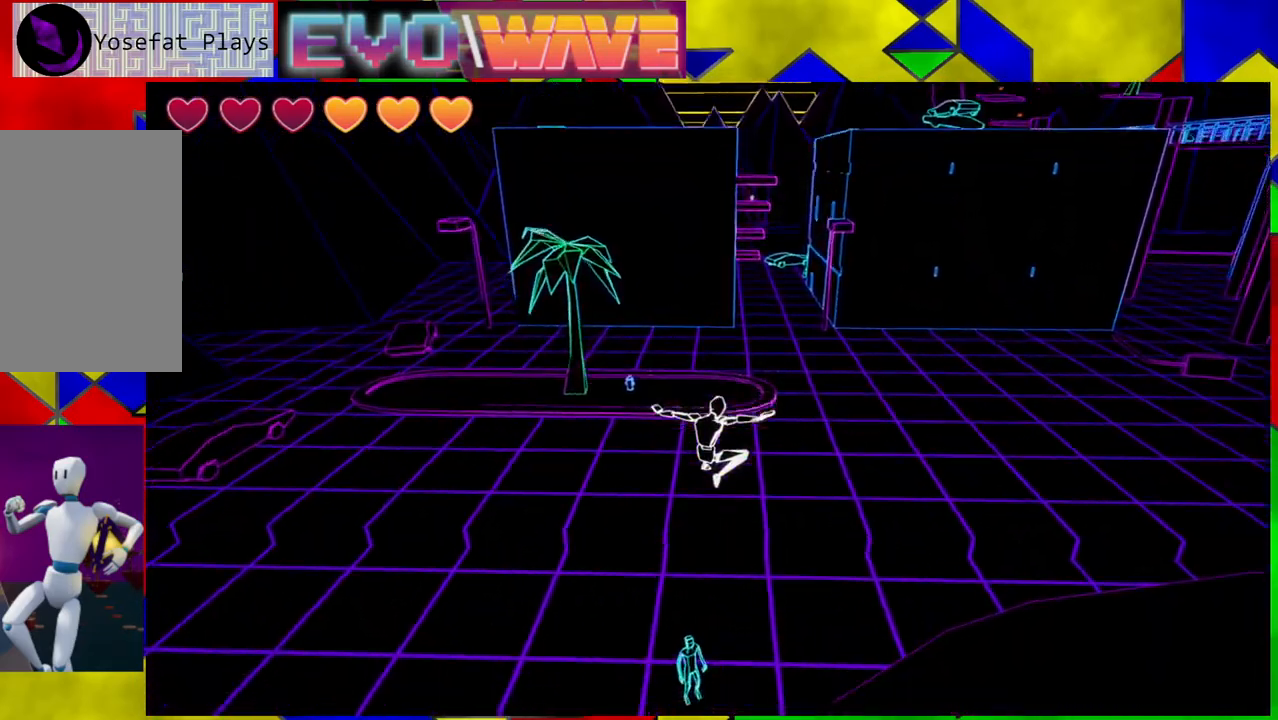
{"buttons": [], "left_stick": "up", "right_stick": "center", "events": []}
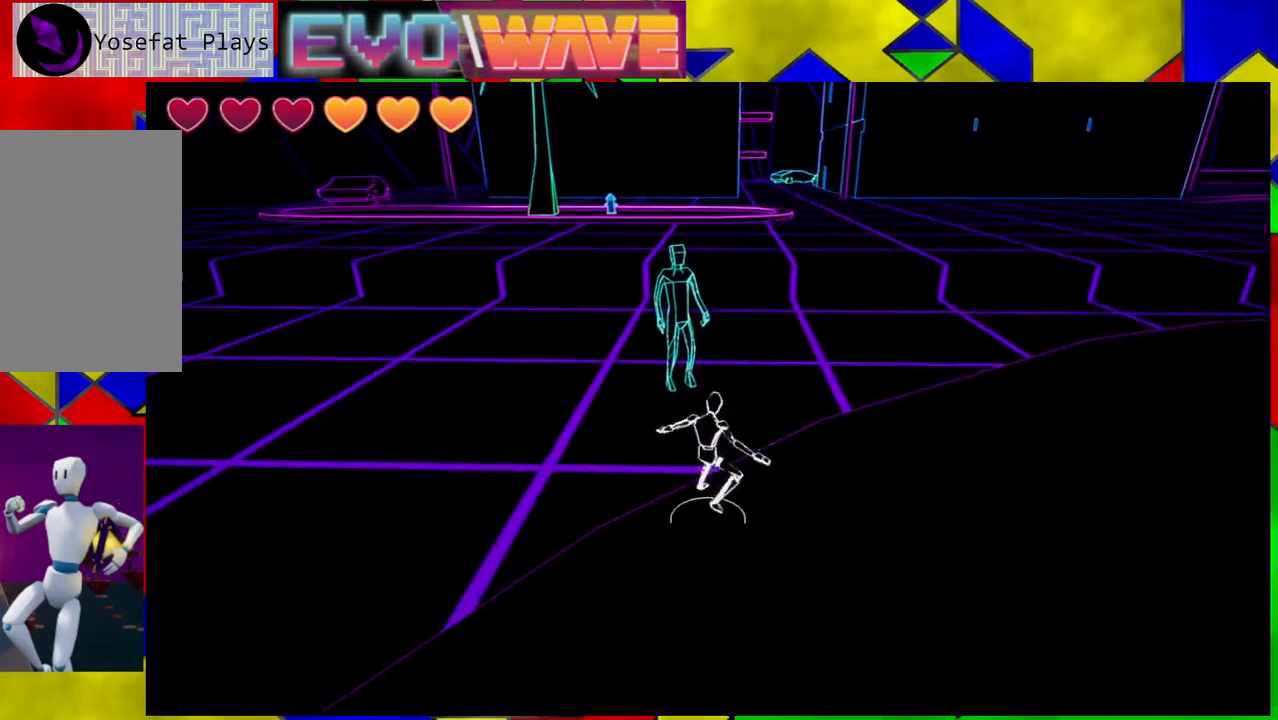
{"buttons": [], "left_stick": "center", "right_stick": "center", "events": [[283, "left_stick", "up-left"], [467, "left_stick", "center"]]}
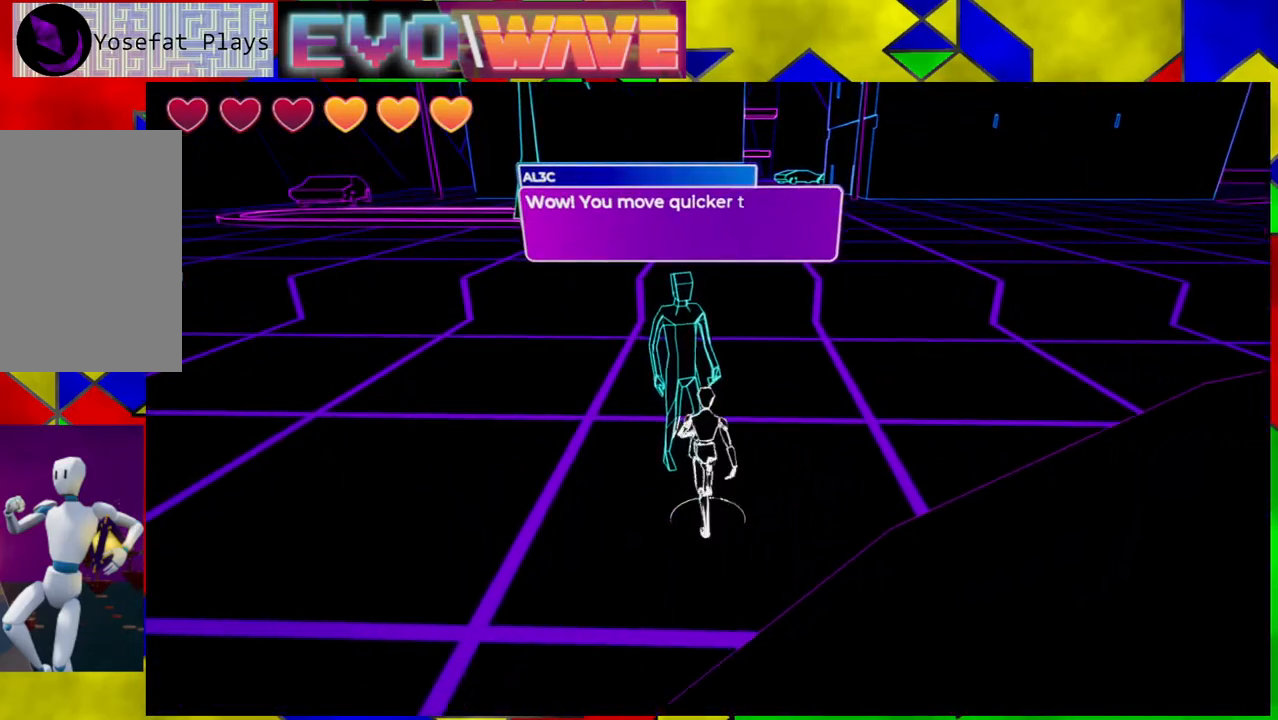
{"buttons": [], "left_stick": "center", "right_stick": "center", "events": []}
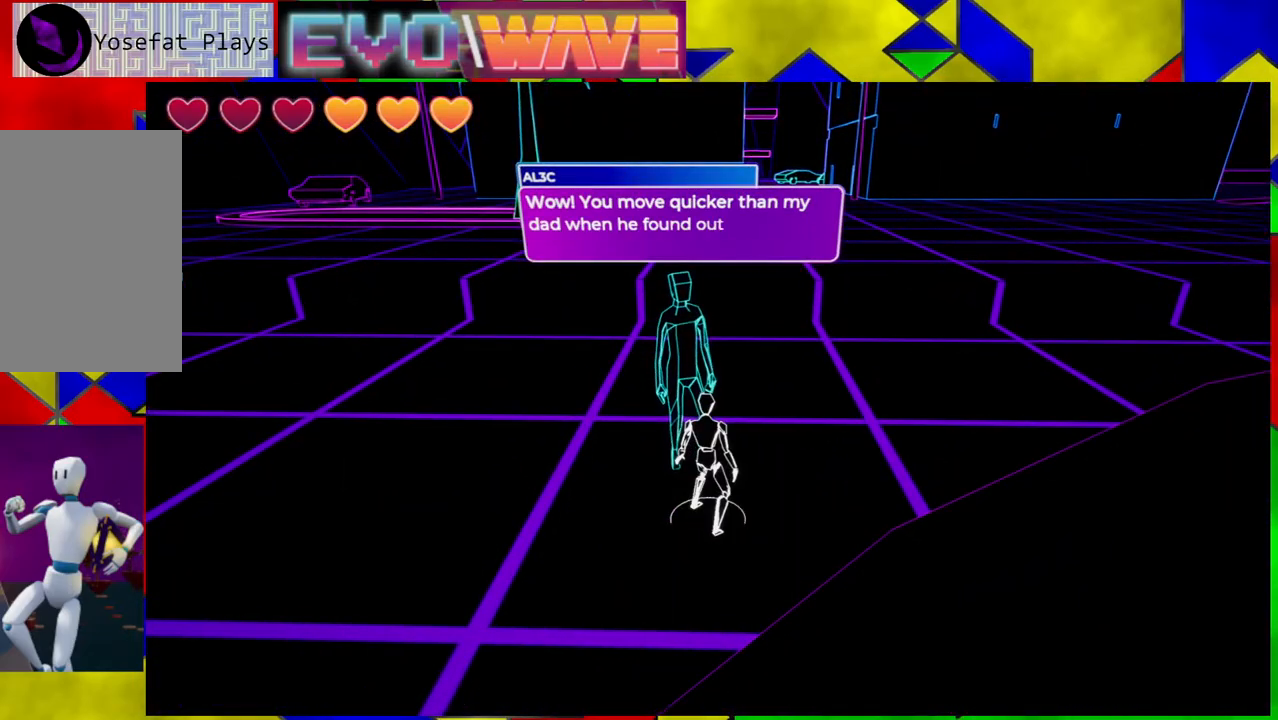
{"buttons": [], "left_stick": "center", "right_stick": "center", "events": []}
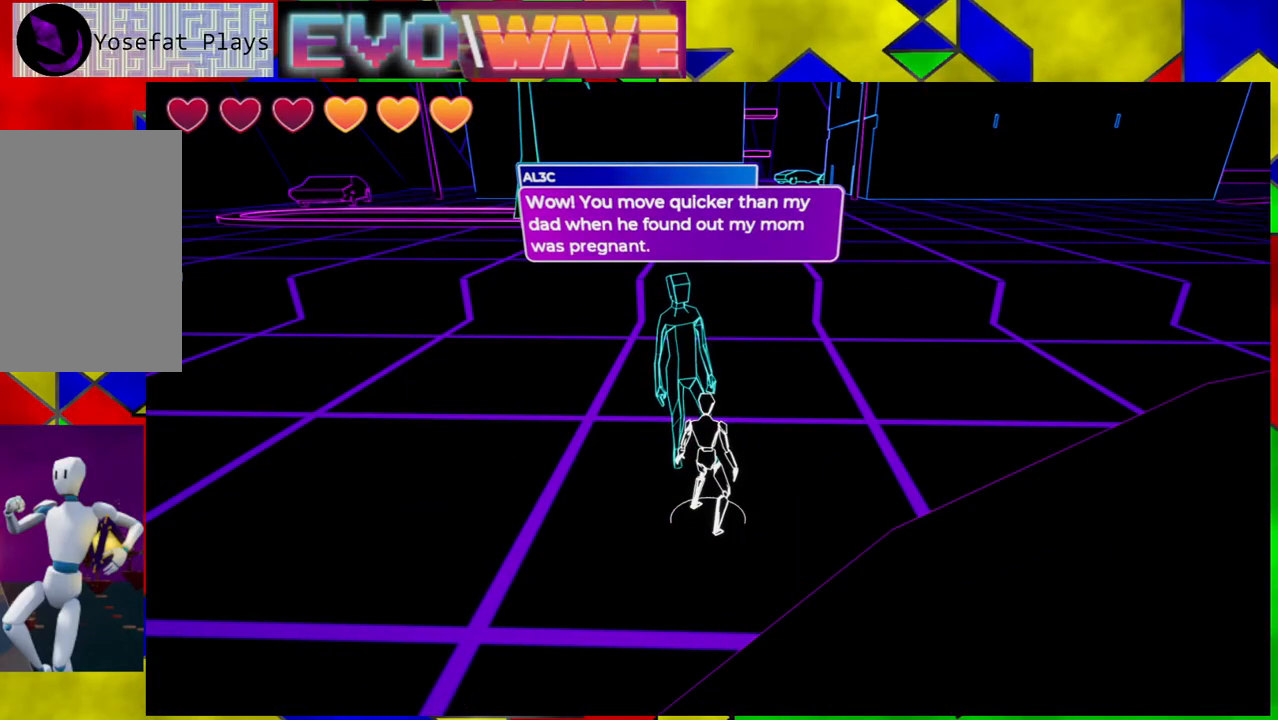
{"buttons": [], "left_stick": "center", "right_stick": "center", "events": []}
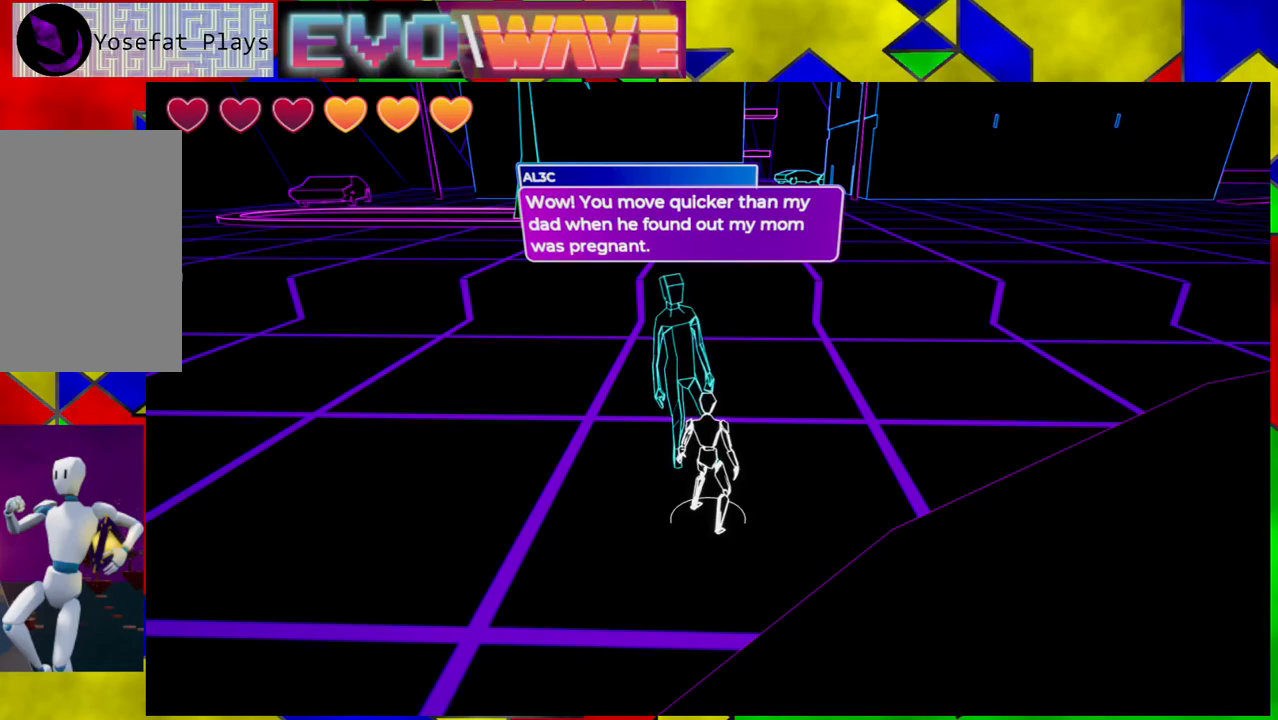
{"buttons": [], "left_stick": "center", "right_stick": "center", "events": []}
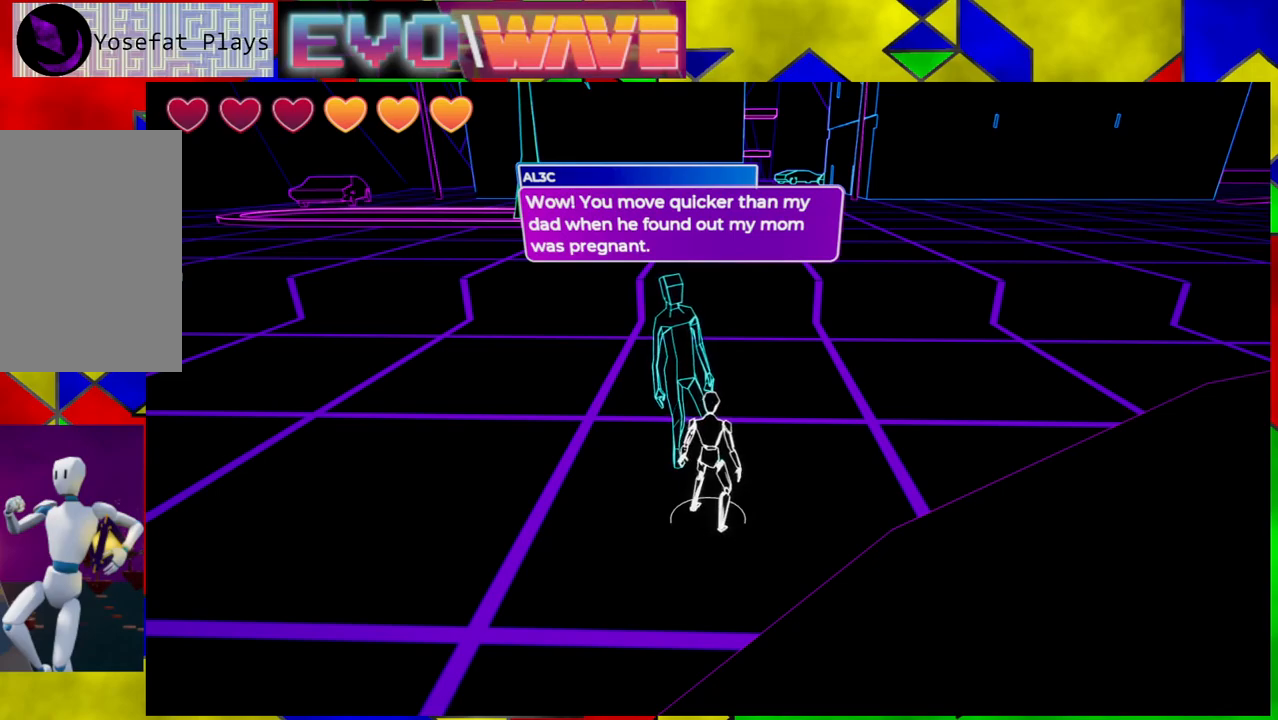
{"buttons": [], "left_stick": "center", "right_stick": "center", "events": []}
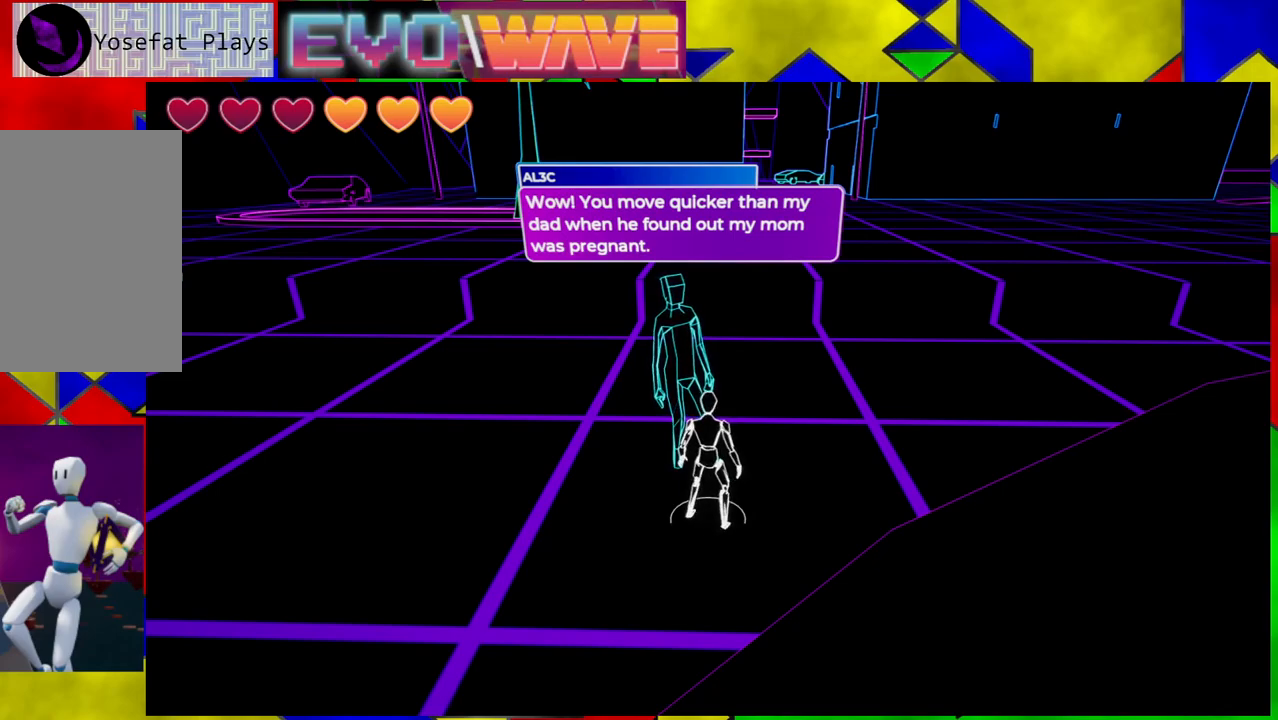
{"buttons": [], "left_stick": "center", "right_stick": "center", "events": []}
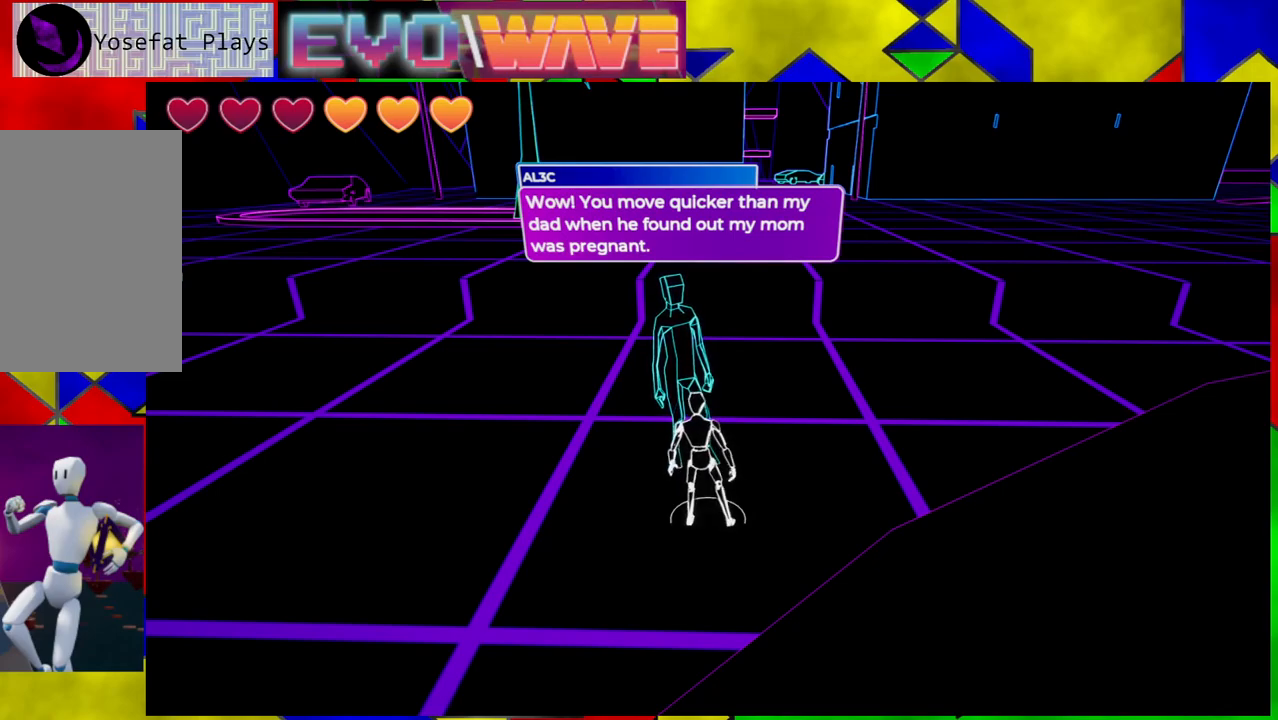
{"buttons": [], "left_stick": "center", "right_stick": "center", "events": []}
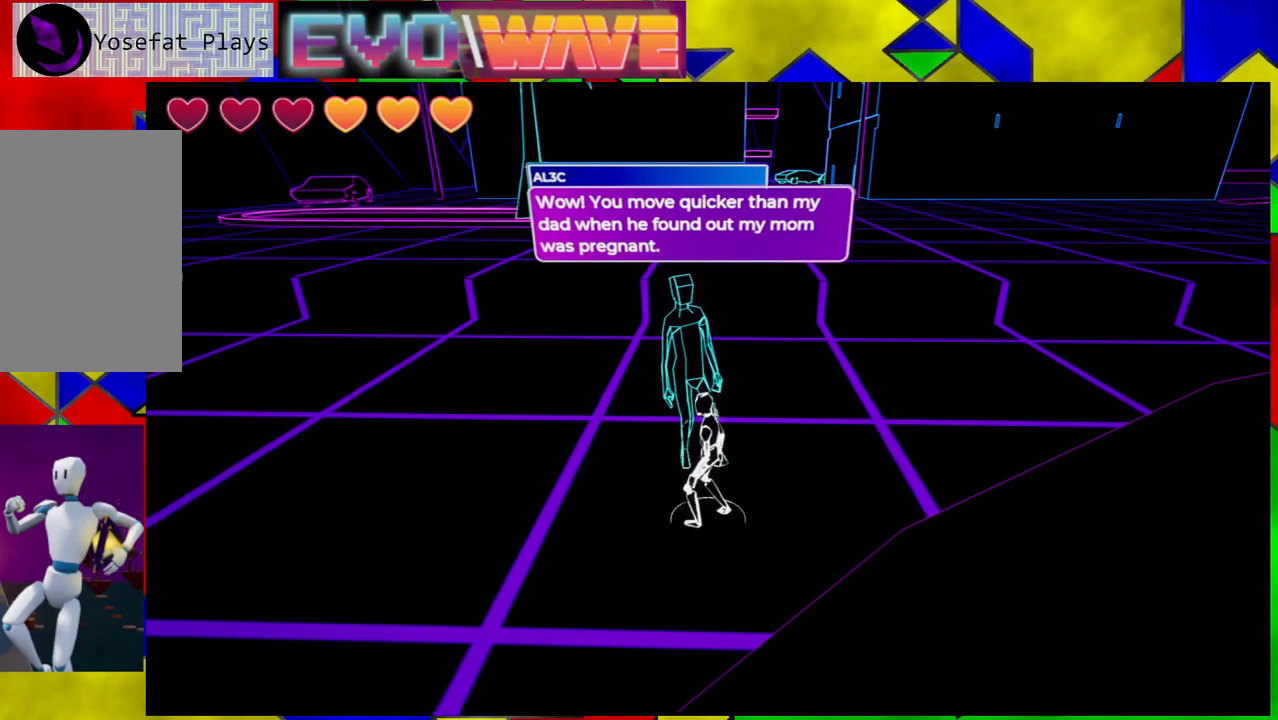
{"buttons": [], "left_stick": "up-left", "right_stick": "center", "events": [[83, "left_stick", "left"], [333, "left_stick", "up-left"]]}
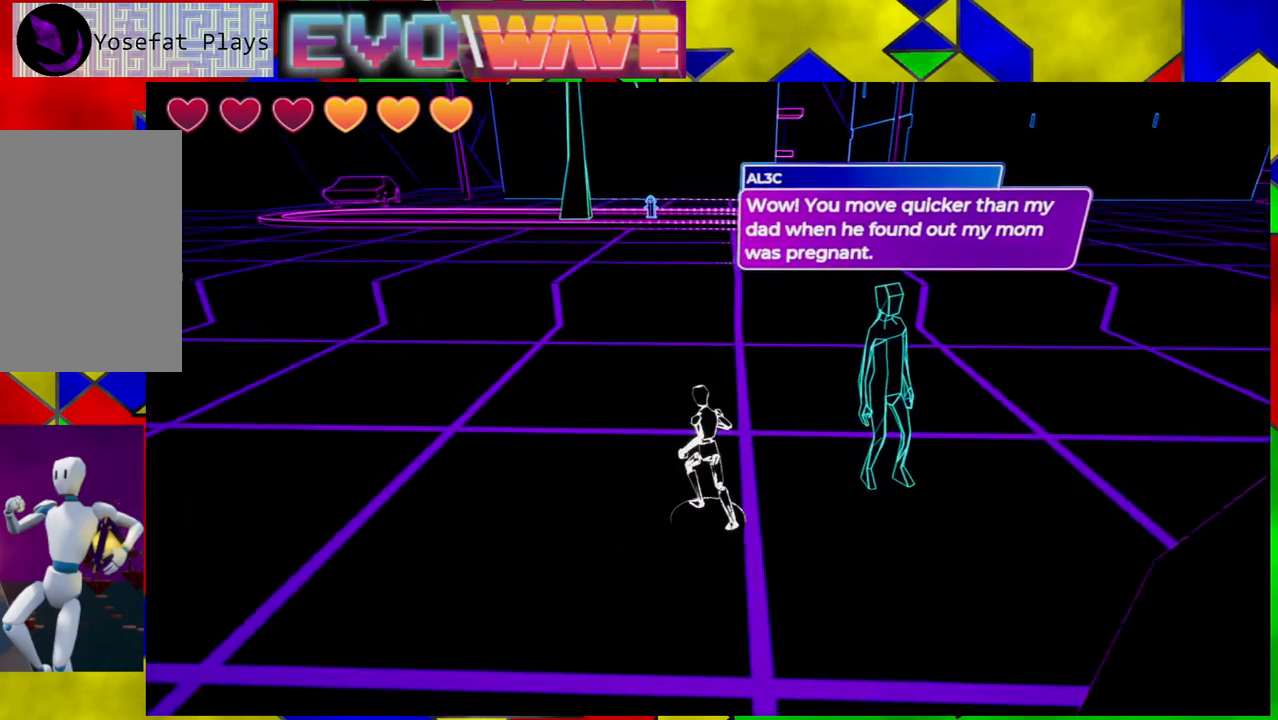
{"buttons": [], "left_stick": "up", "right_stick": "center", "events": [[83, "right_stick", "up"], [283, "right_stick", "left"], [450, "right_stick", "center"], [483, "left_stick", "up"]]}
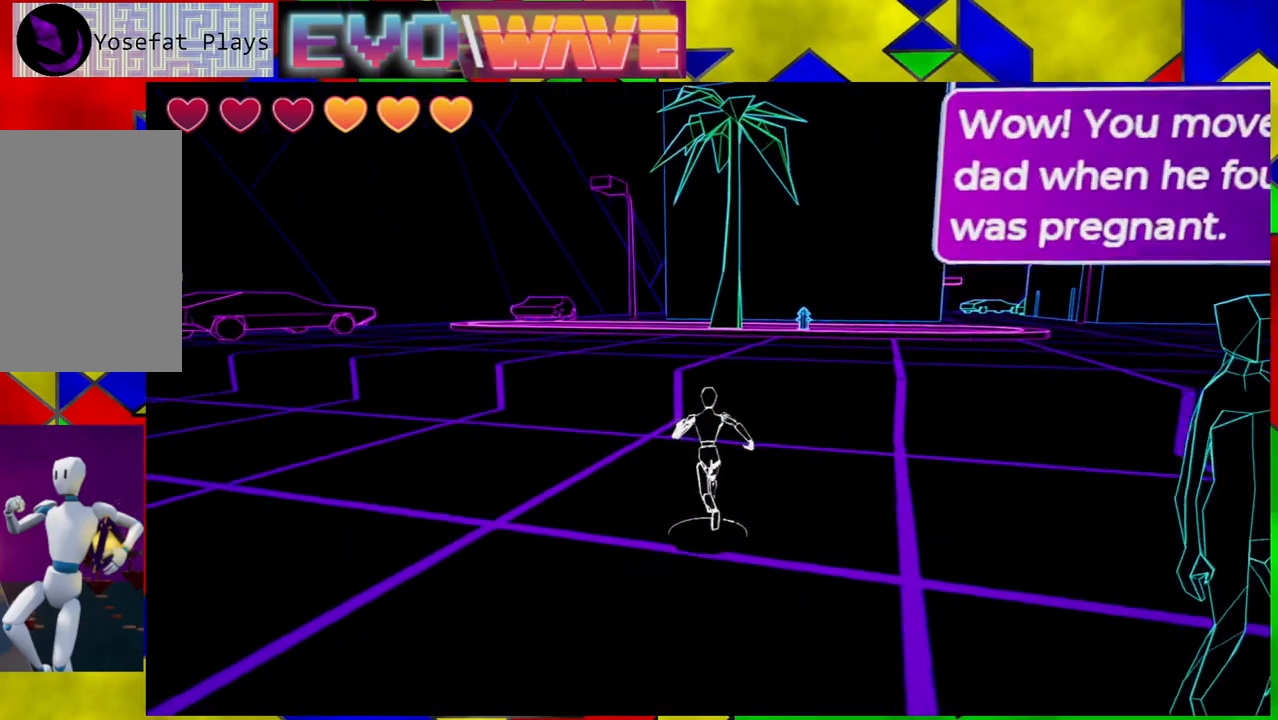
{"buttons": ["B"], "left_stick": "up", "right_stick": "center", "events": [[200, "Y", "down"], [283, "Y", "up"], [383, "B", "down"]]}
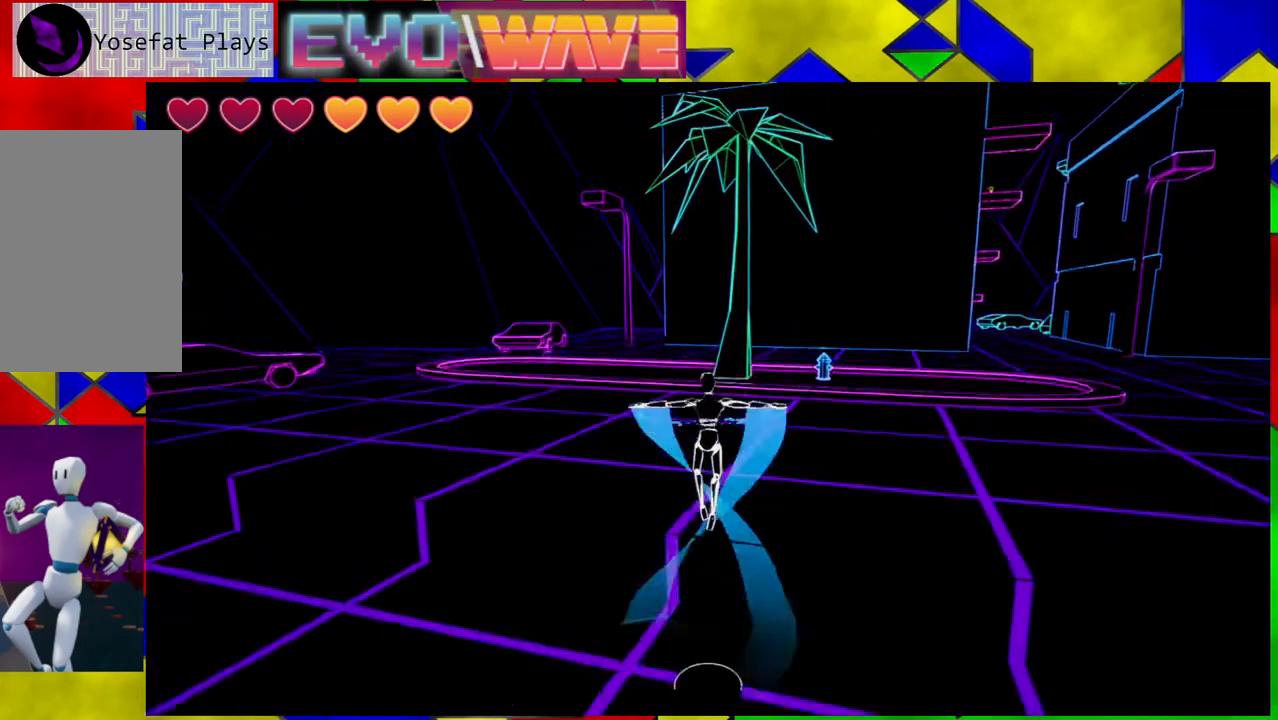
{"buttons": ["B"], "left_stick": "up", "right_stick": "center", "events": []}
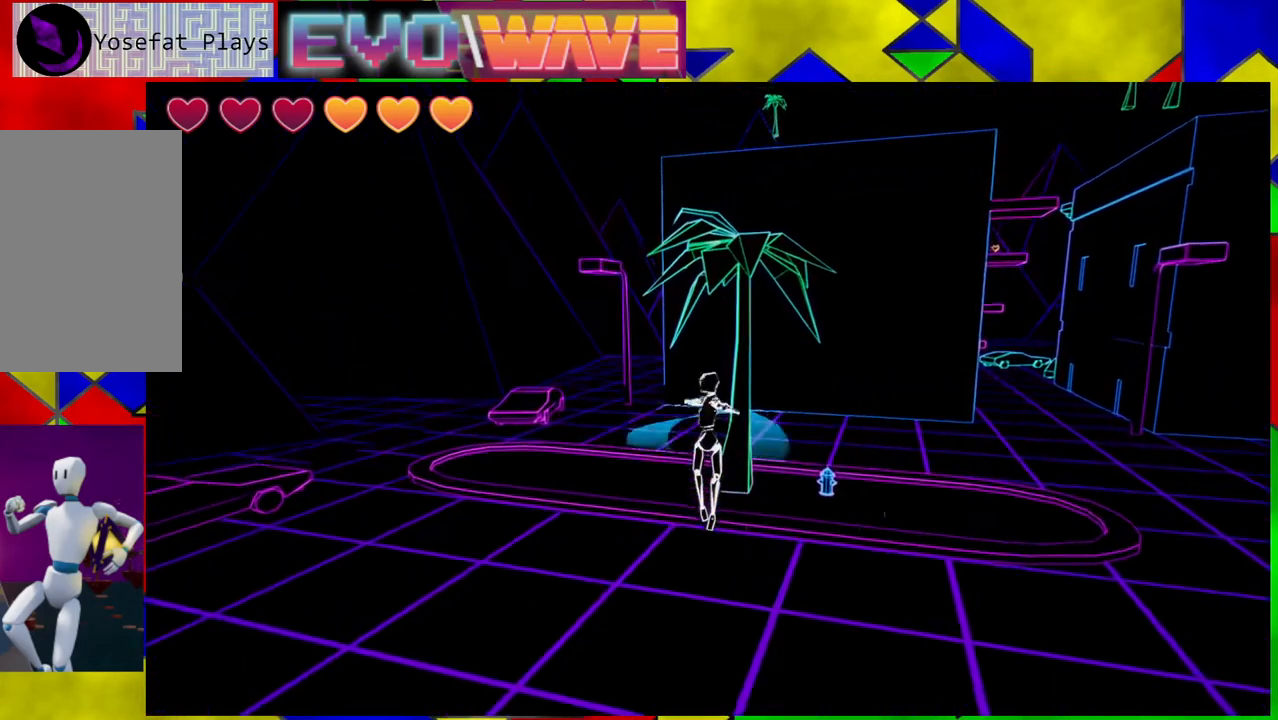
{"buttons": [], "left_stick": "up-right", "right_stick": "center", "events": [[117, "B", "up"], [250, "left_stick", "up-right"]]}